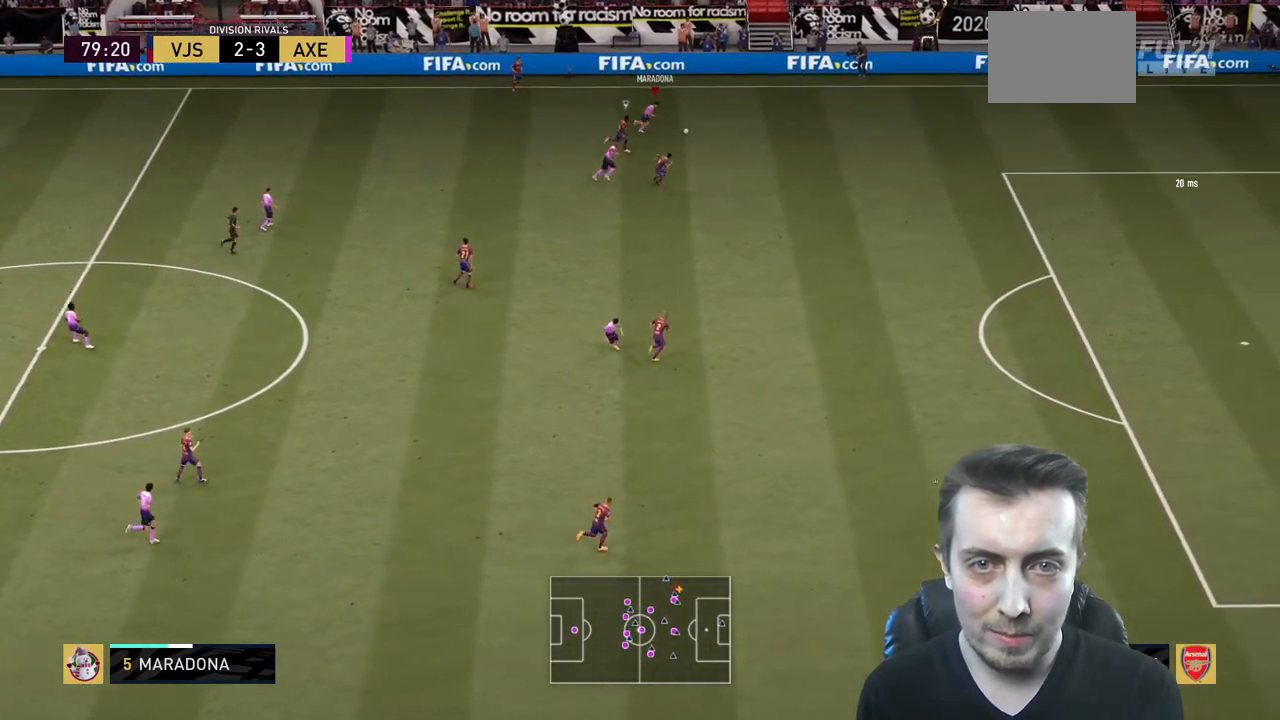
Gameplay with a controller (Xbox layout); each line is a JSON object with the inputs held at the frame after it. "events" lists button and stick changes between this image and that frame as [ms after this image, input, new state], when the widget could be followed in between. Not read: L3 R3 left_stick.
{"buttons": ["R2"], "right_stick": "right", "events": [[200, "right_stick", "right"]]}
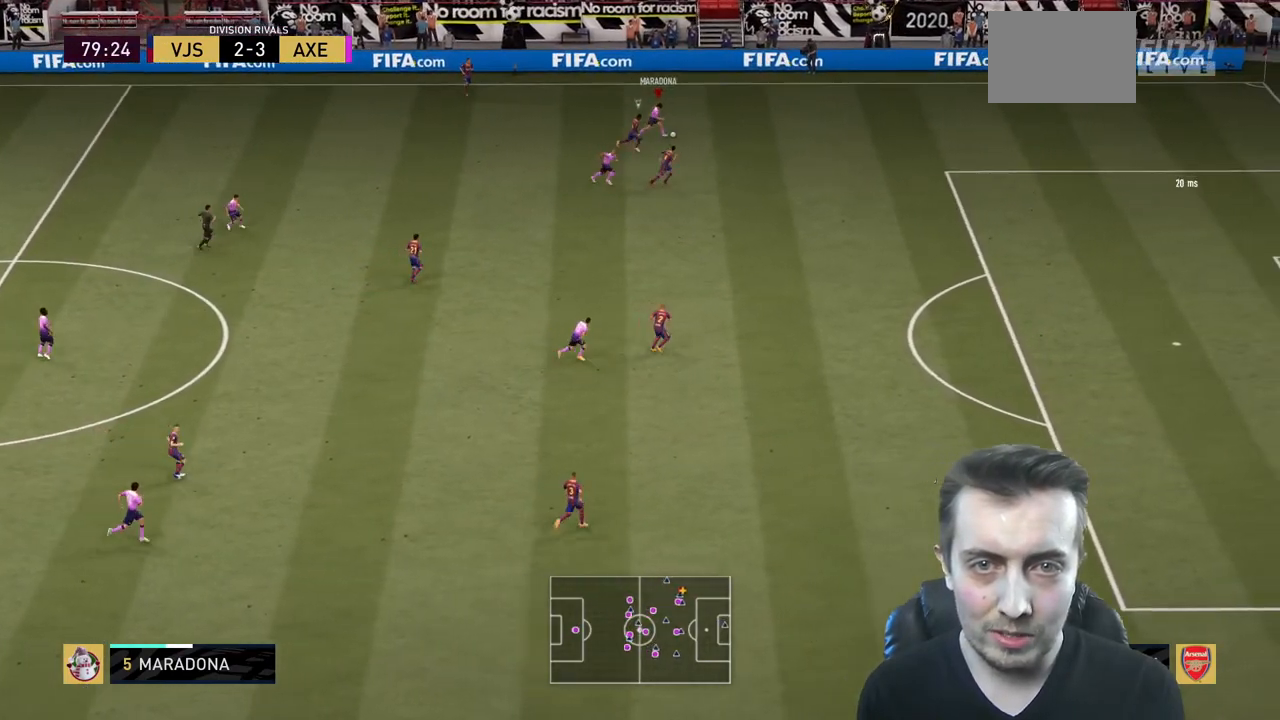
{"buttons": ["R2"], "right_stick": "right", "events": []}
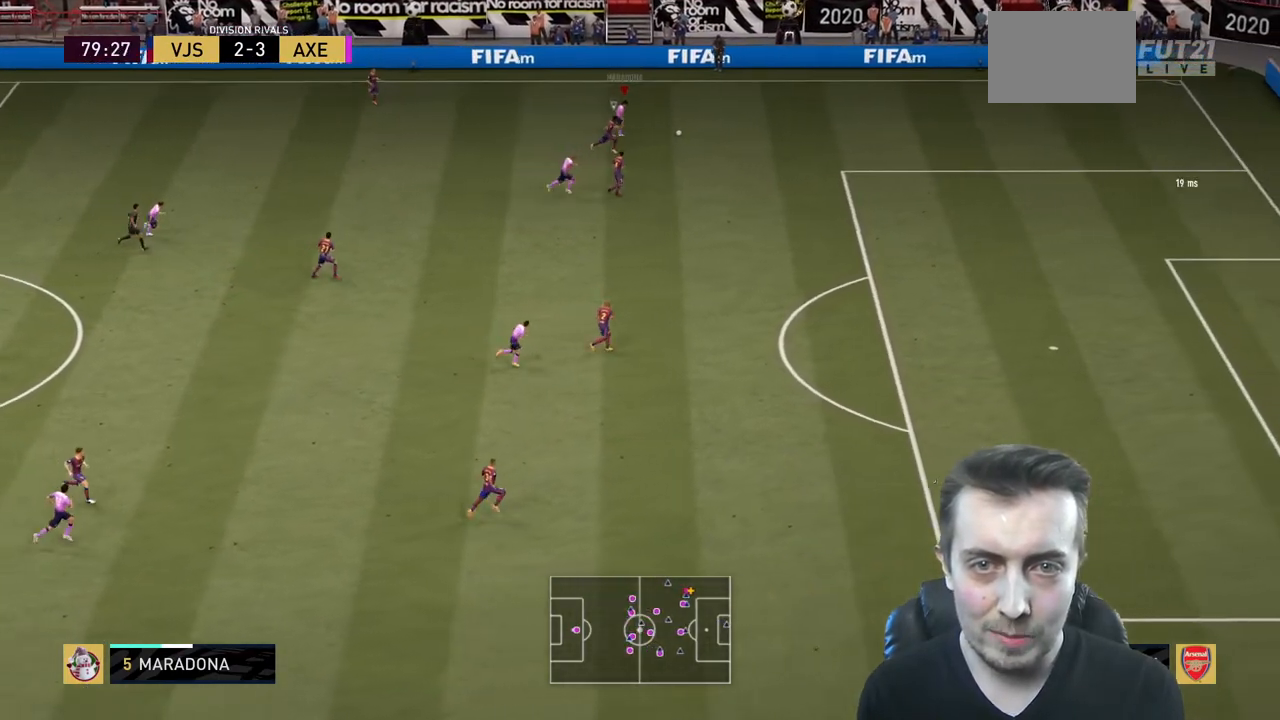
{"buttons": ["R2"], "right_stick": "center", "events": [[233, "right_stick", "center"]]}
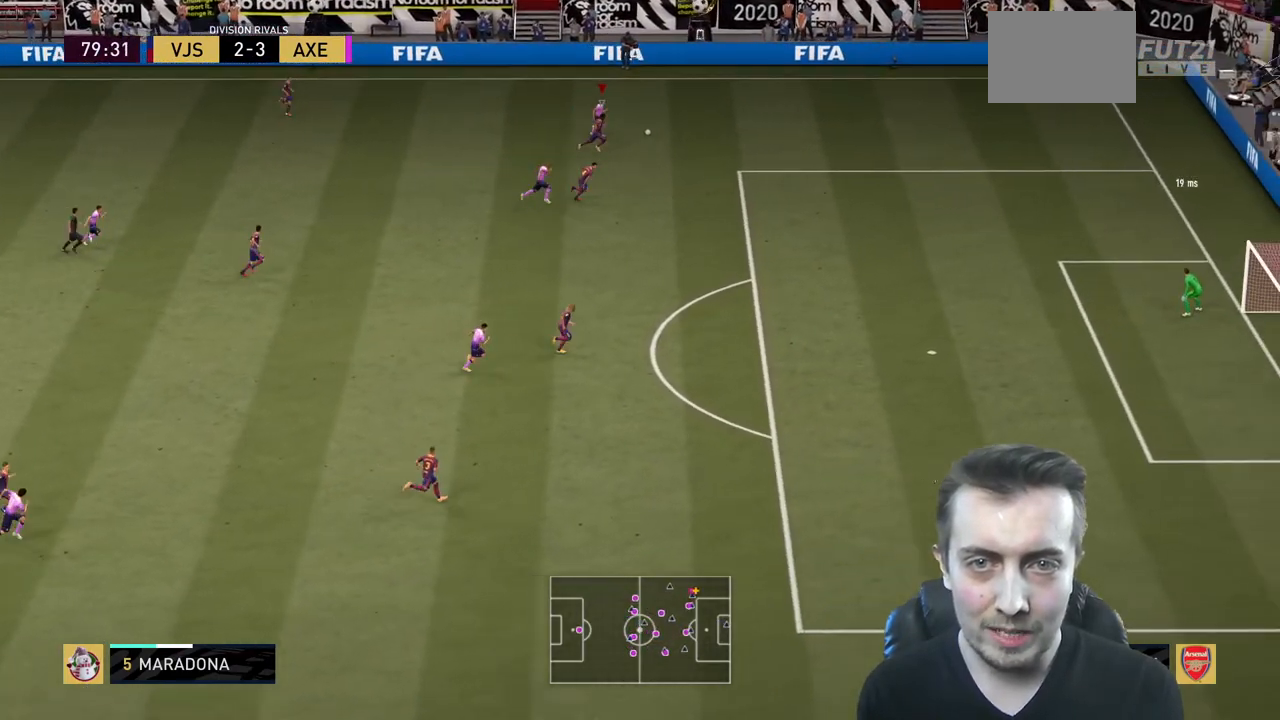
{"buttons": ["R2"], "right_stick": "center", "events": []}
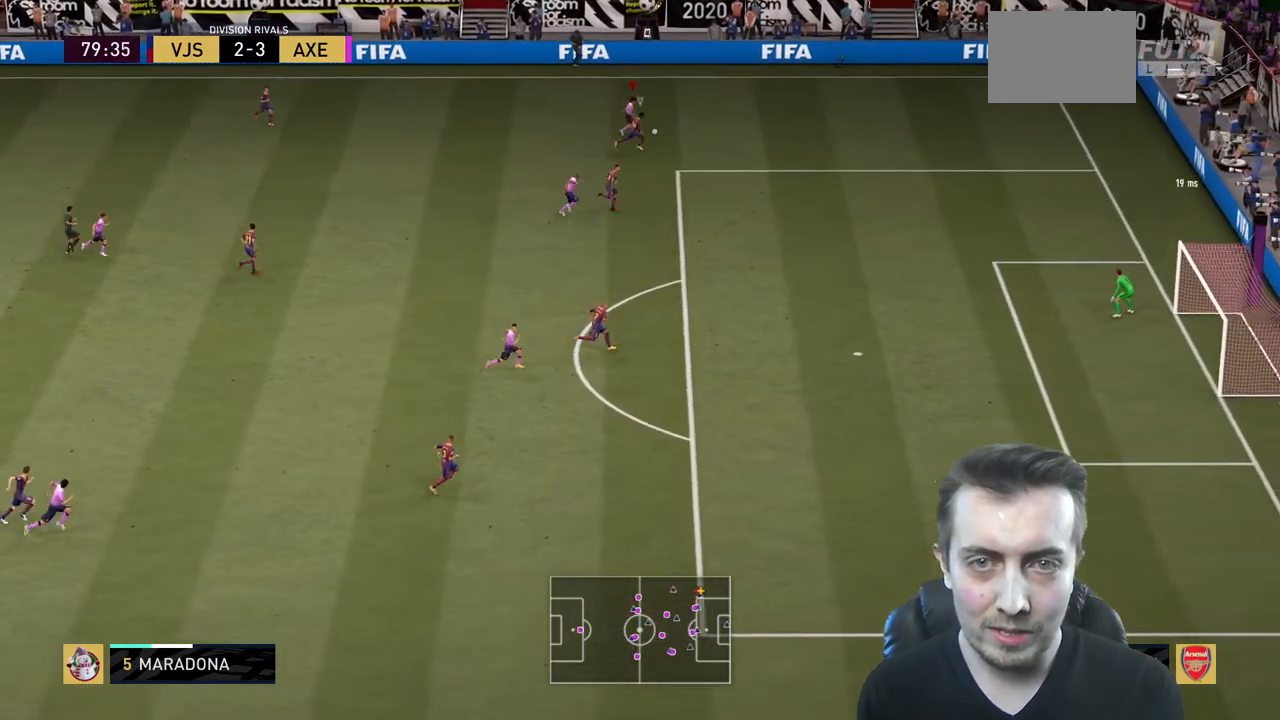
{"buttons": ["R2"], "right_stick": "center", "events": []}
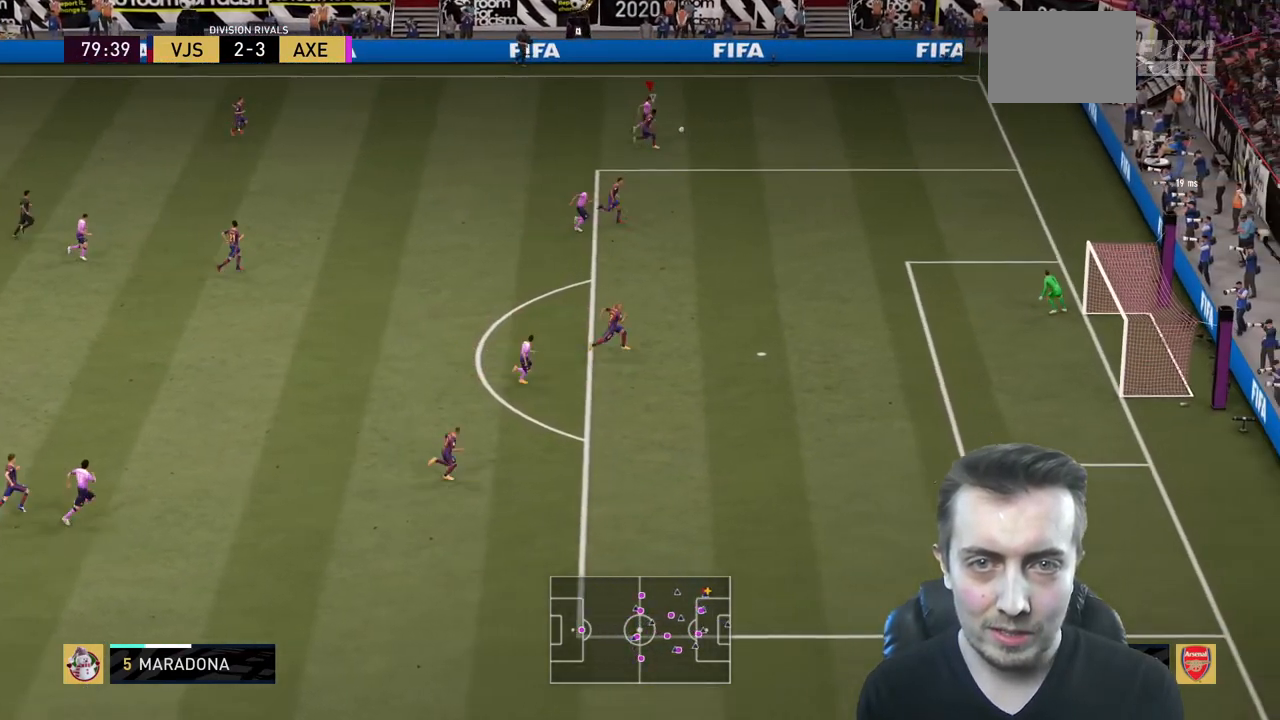
{"buttons": ["R2"], "right_stick": "center", "events": []}
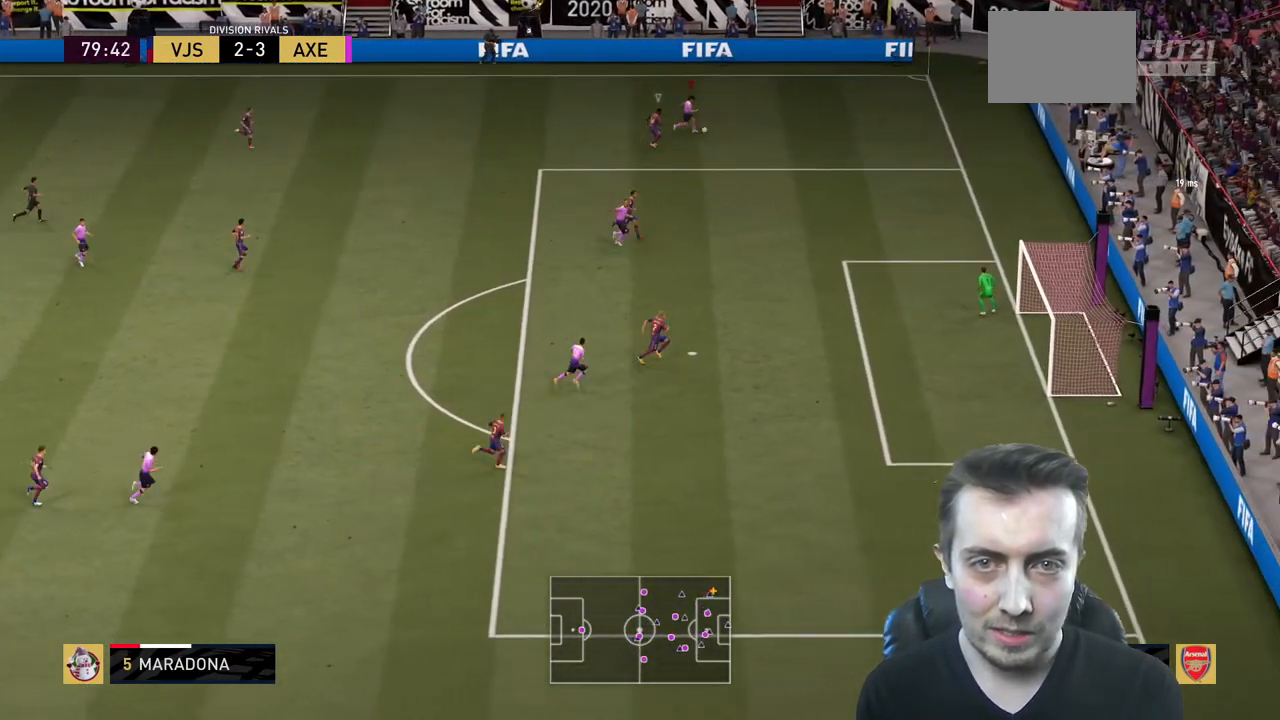
{"buttons": ["R2"], "right_stick": "center", "events": []}
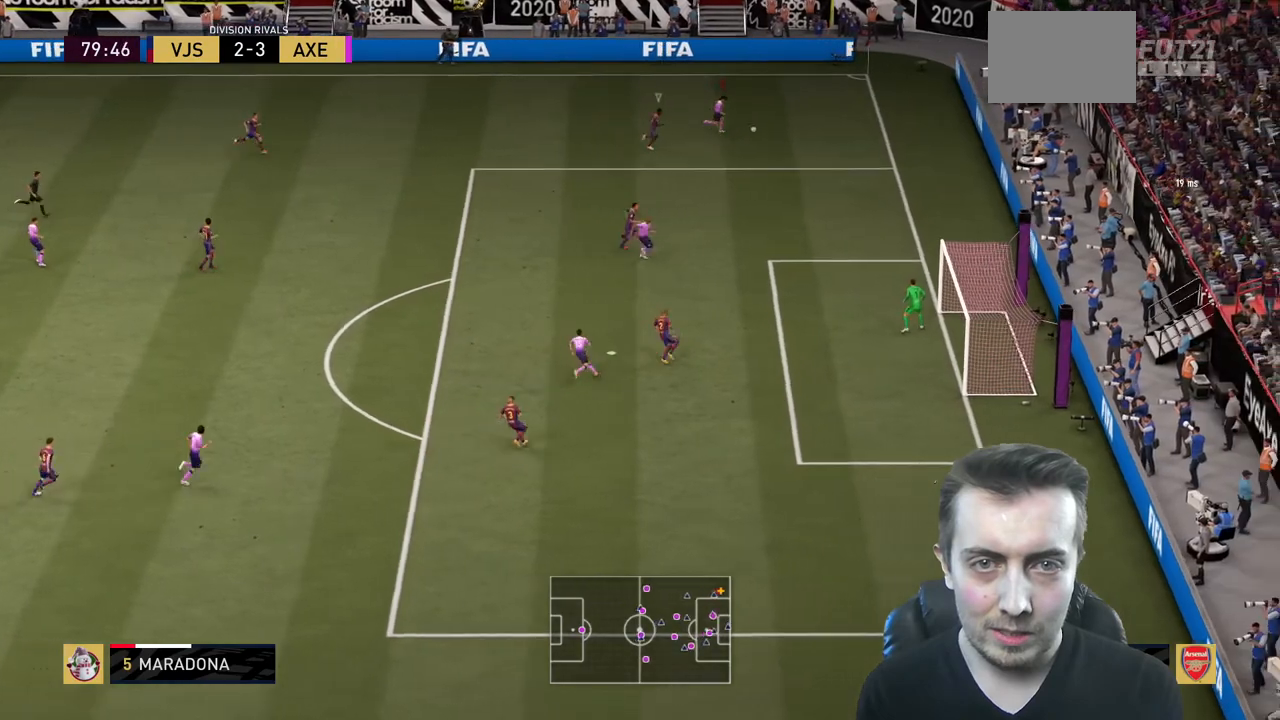
{"buttons": ["R2"], "right_stick": "center", "events": [[67, "R2", "up"], [134, "X", "down"], [401, "R2", "down"], [401, "X", "up"]]}
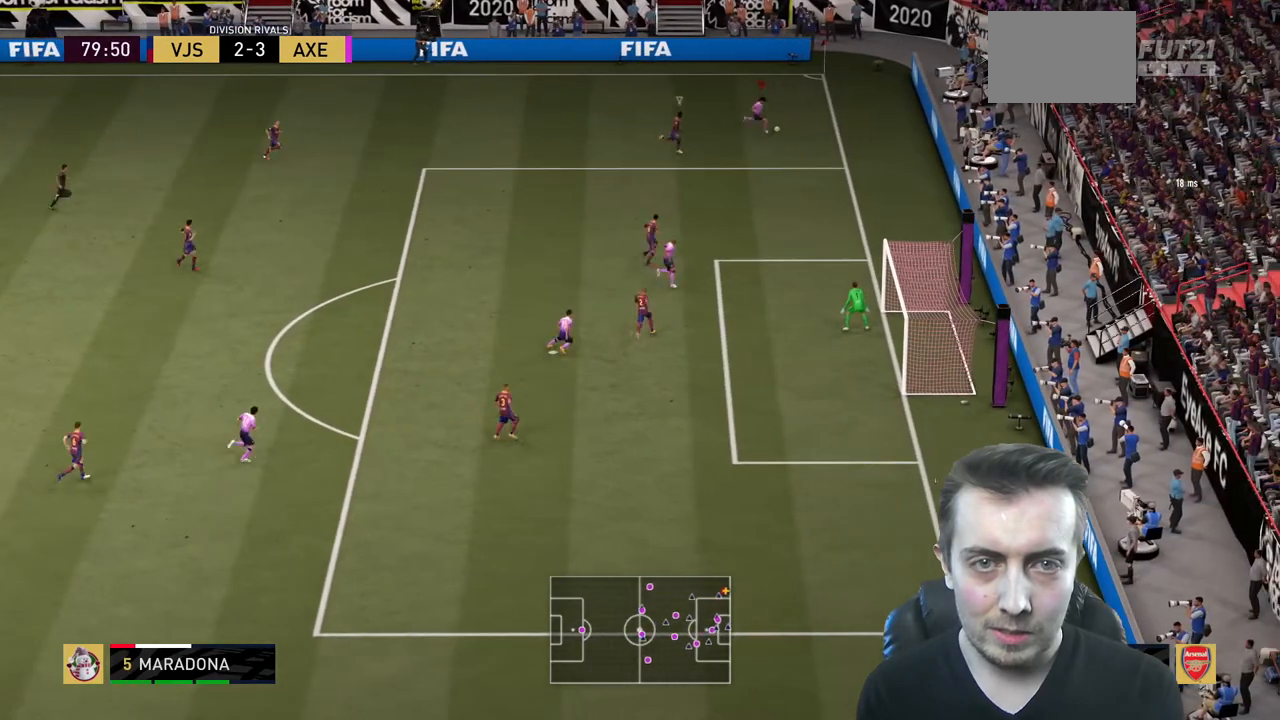
{"buttons": ["R2"], "right_stick": "center", "events": []}
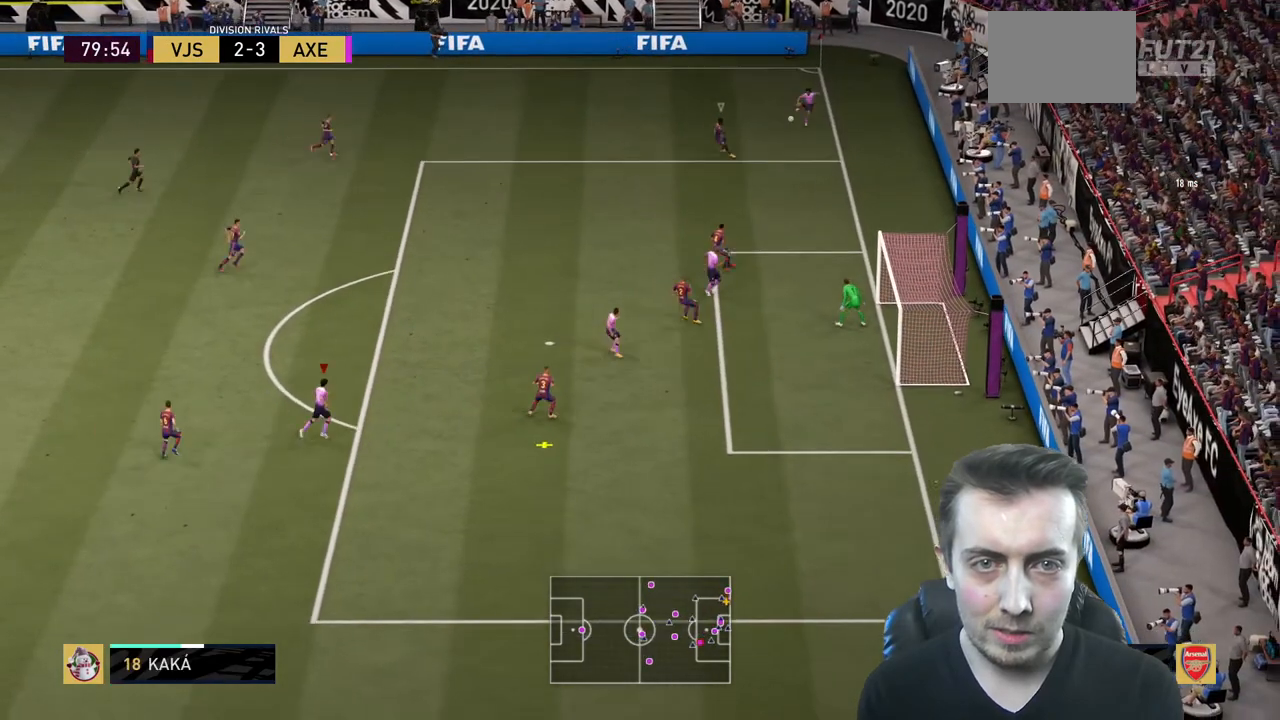
{"buttons": ["R2"], "right_stick": "center", "events": []}
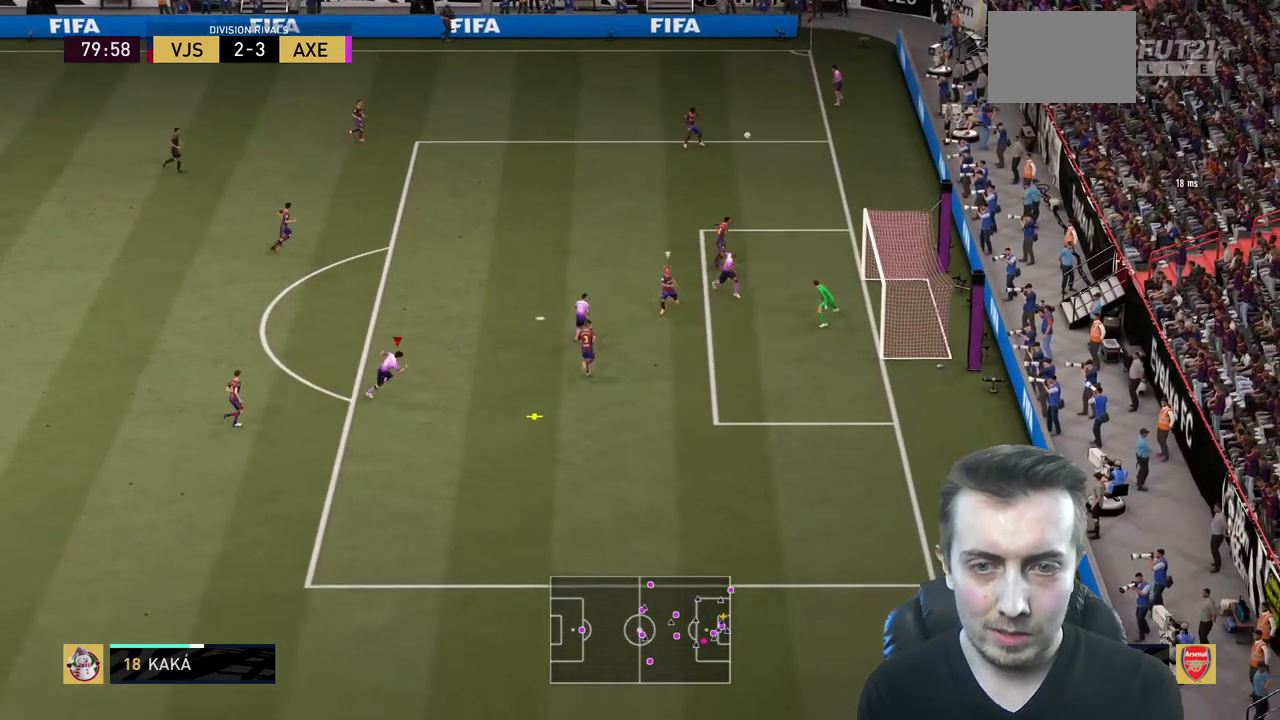
{"buttons": ["R2"], "right_stick": "center"}
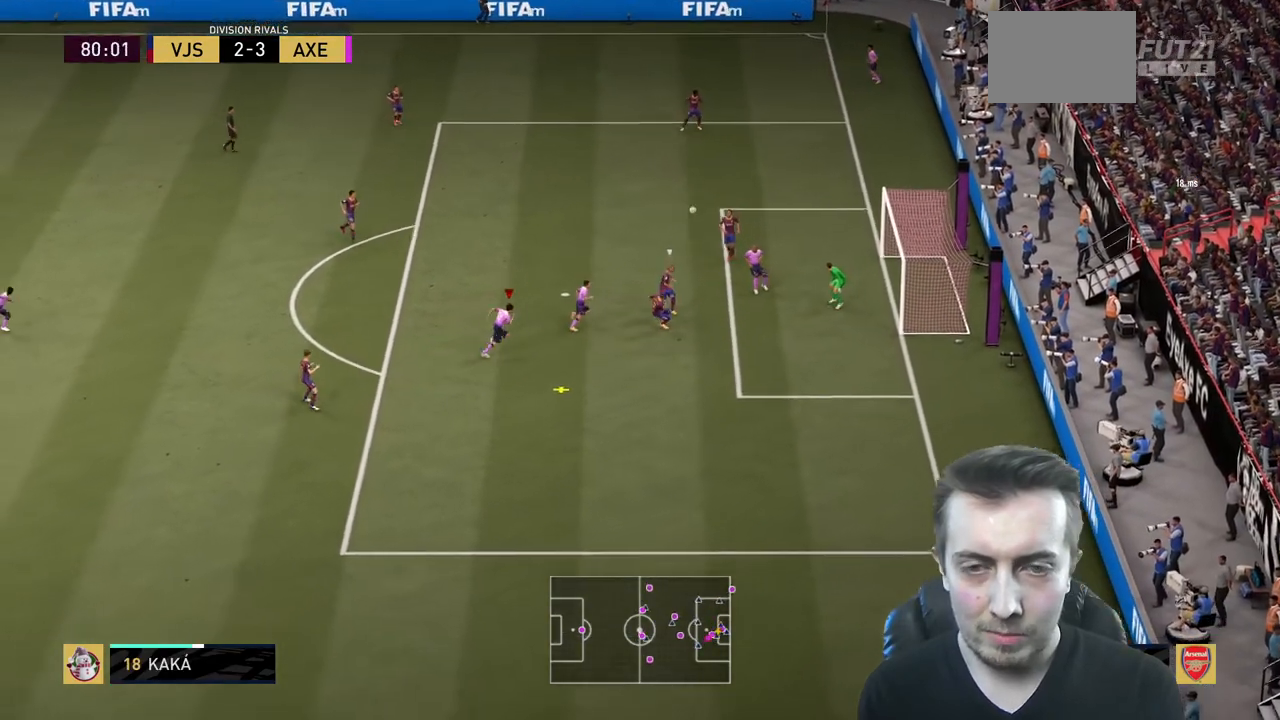
{"buttons": ["R2"], "right_stick": "center", "events": []}
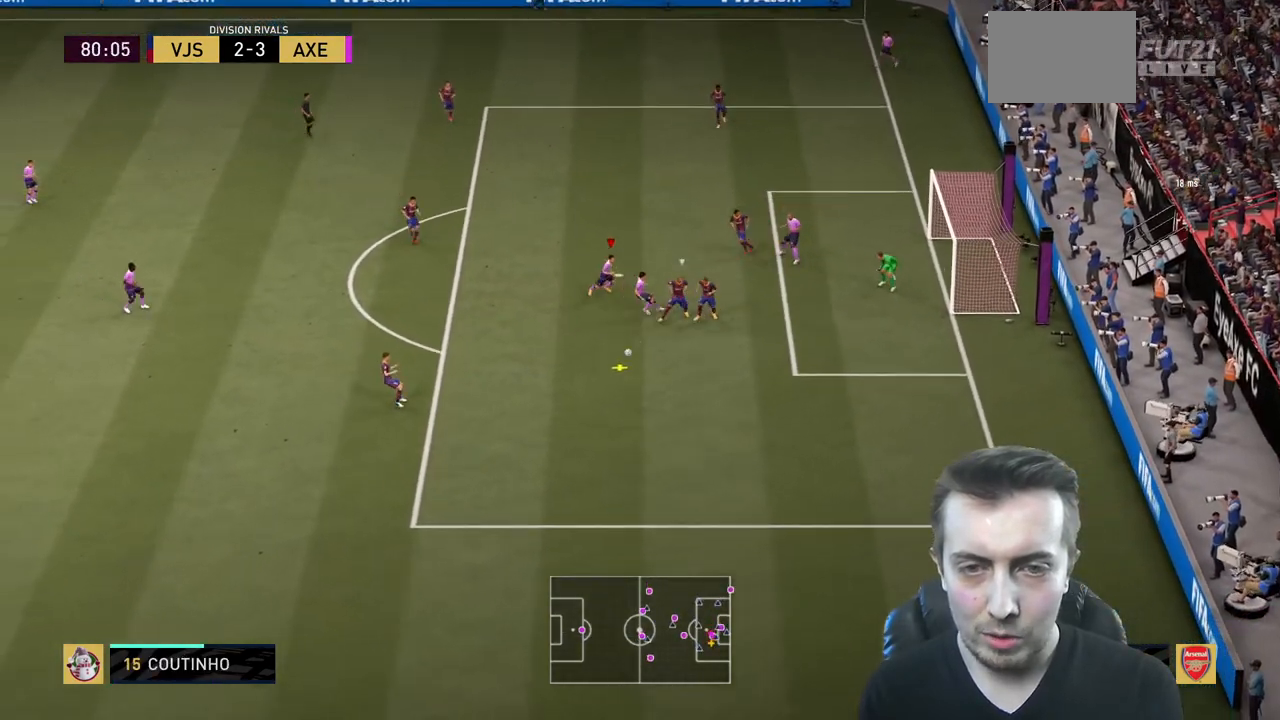
{"buttons": ["R2"], "right_stick": "center", "events": []}
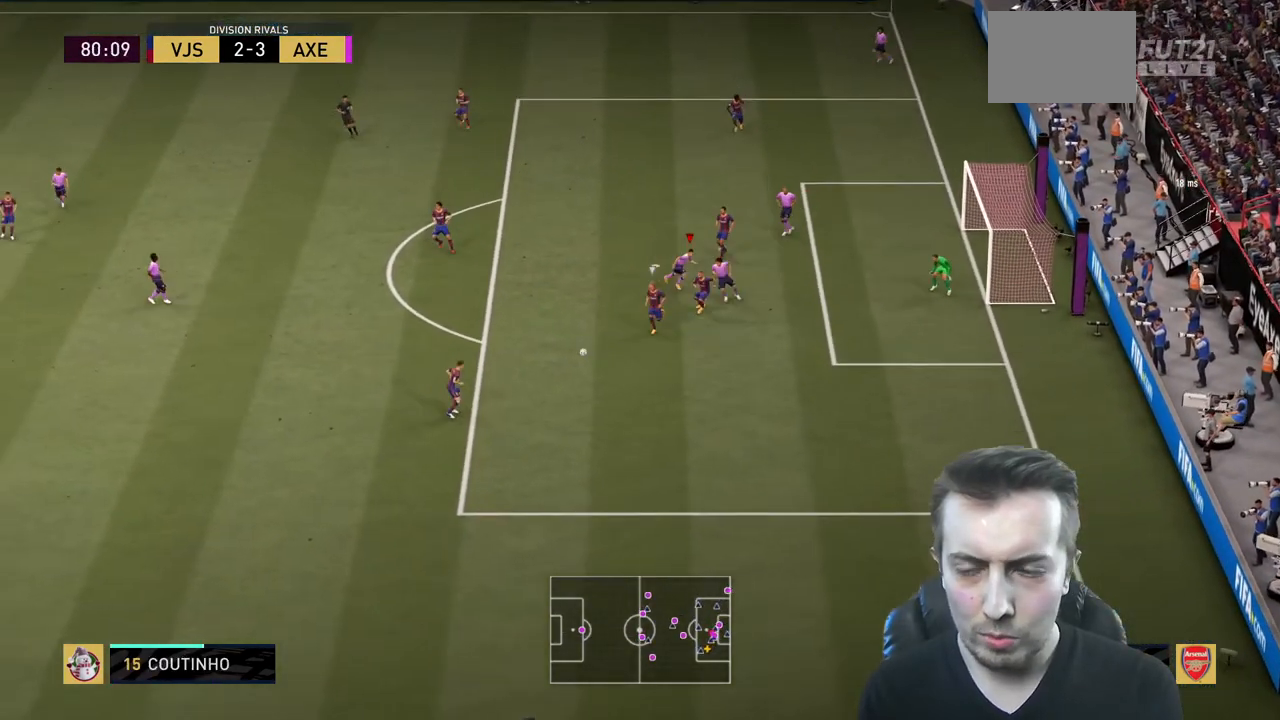
{"buttons": ["R2"], "right_stick": "center", "events": []}
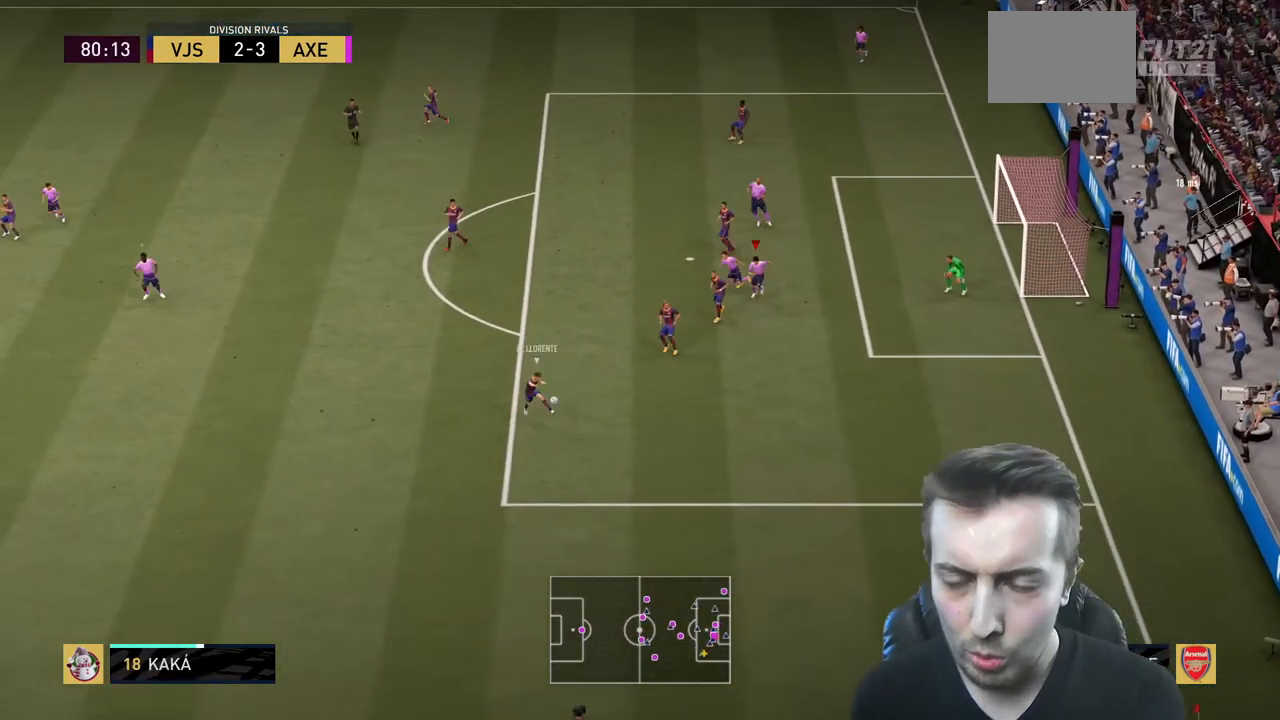
{"buttons": ["R2"], "right_stick": "center", "events": []}
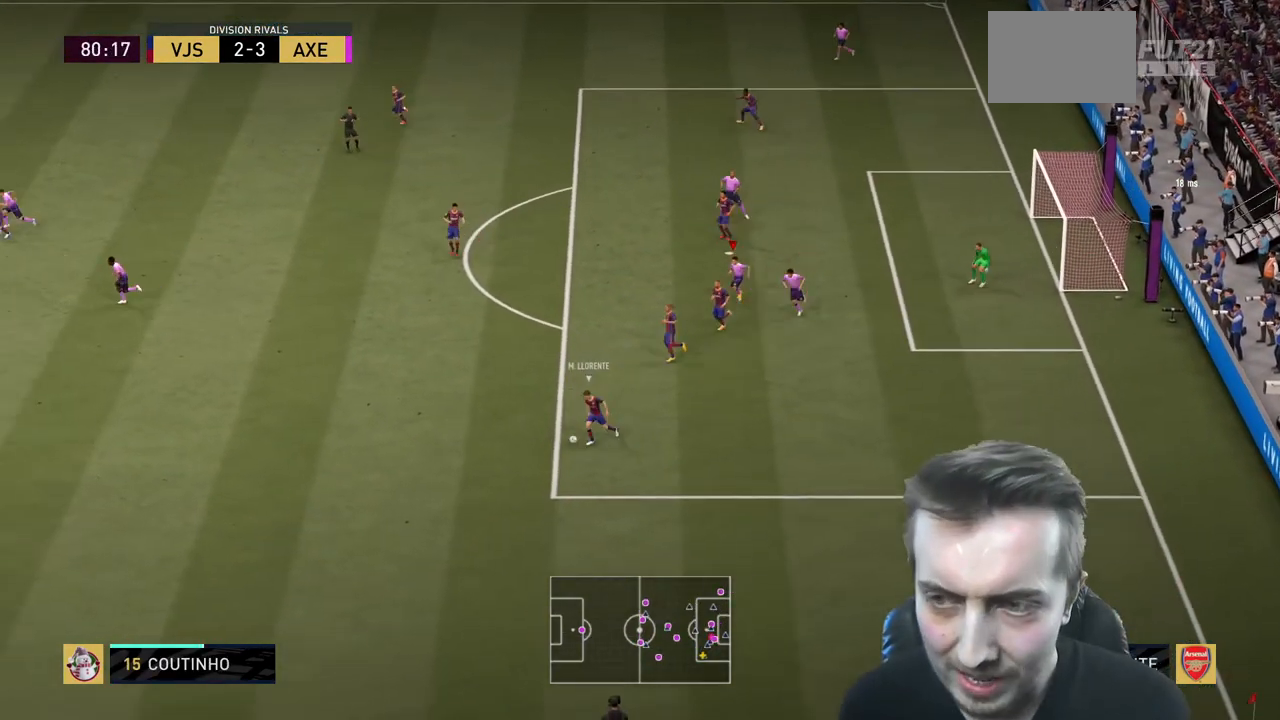
{"buttons": ["R2"], "right_stick": "center", "events": []}
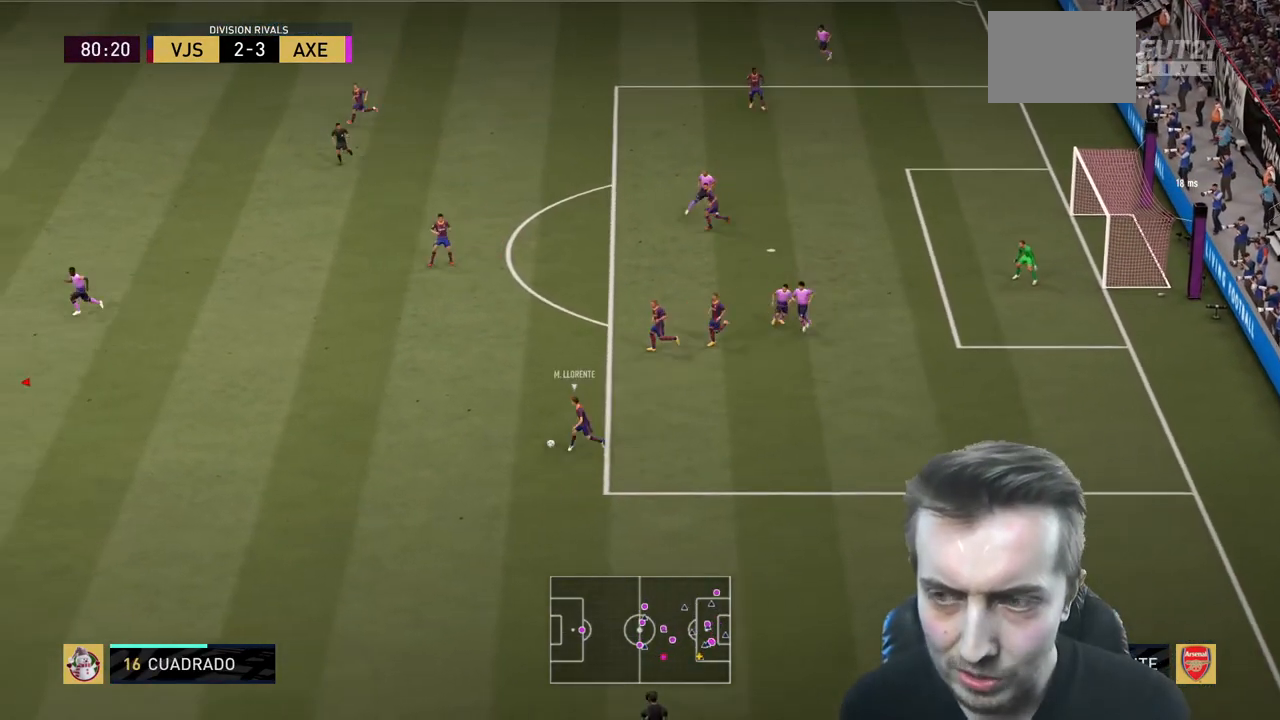
{"buttons": ["R2"], "right_stick": "center", "events": []}
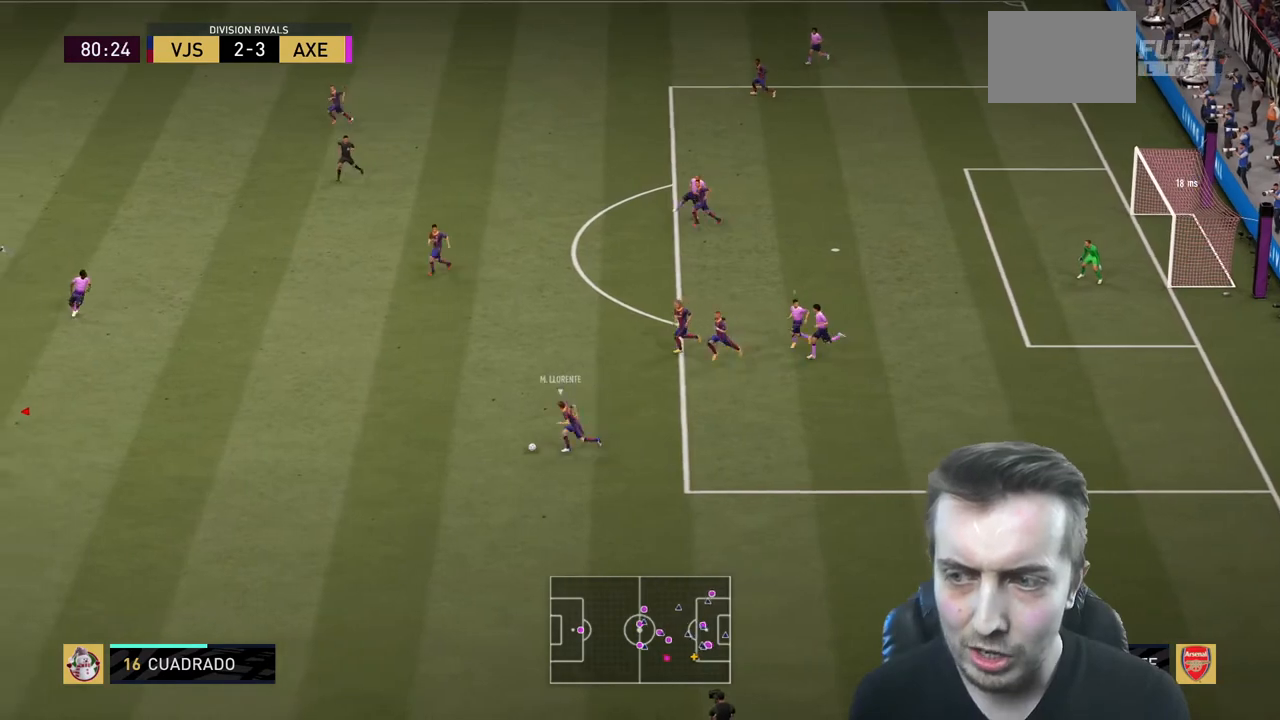
{"buttons": ["R2"], "right_stick": "center", "events": []}
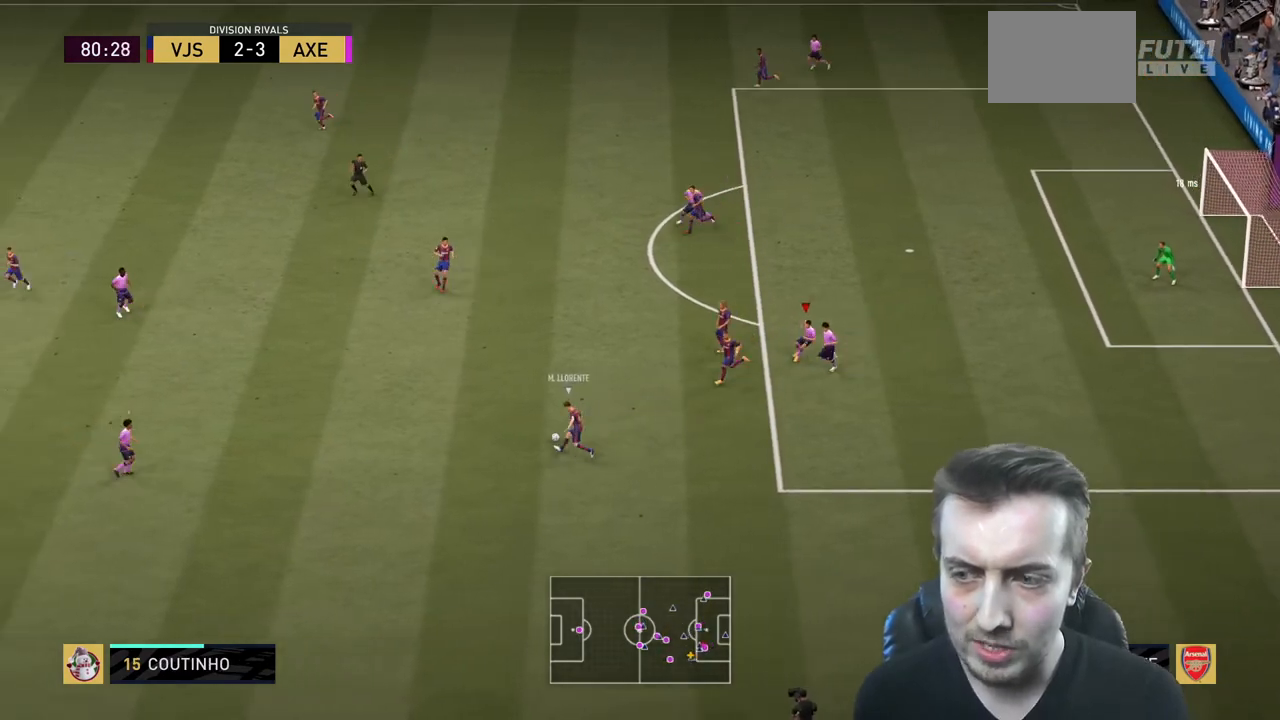
{"buttons": ["R2"], "right_stick": "center", "events": [[267, "L2", "down"], [467, "L2", "up"]]}
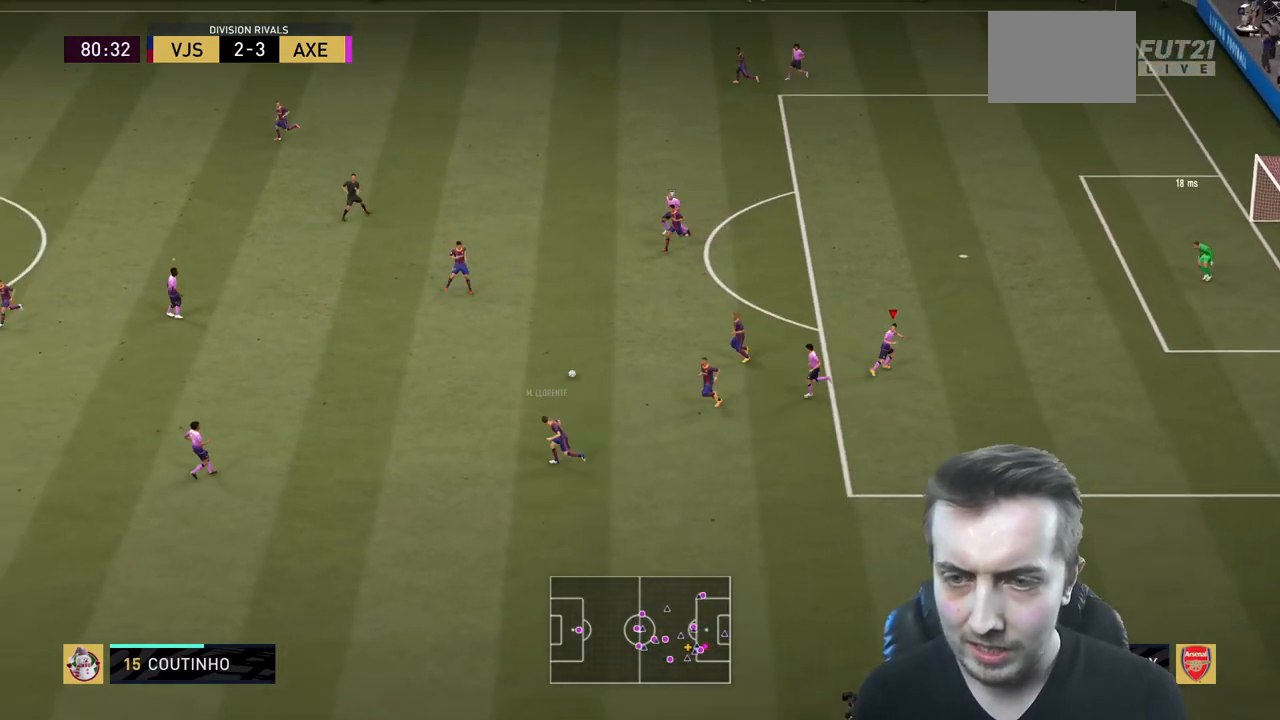
{"buttons": ["R2"], "right_stick": "center"}
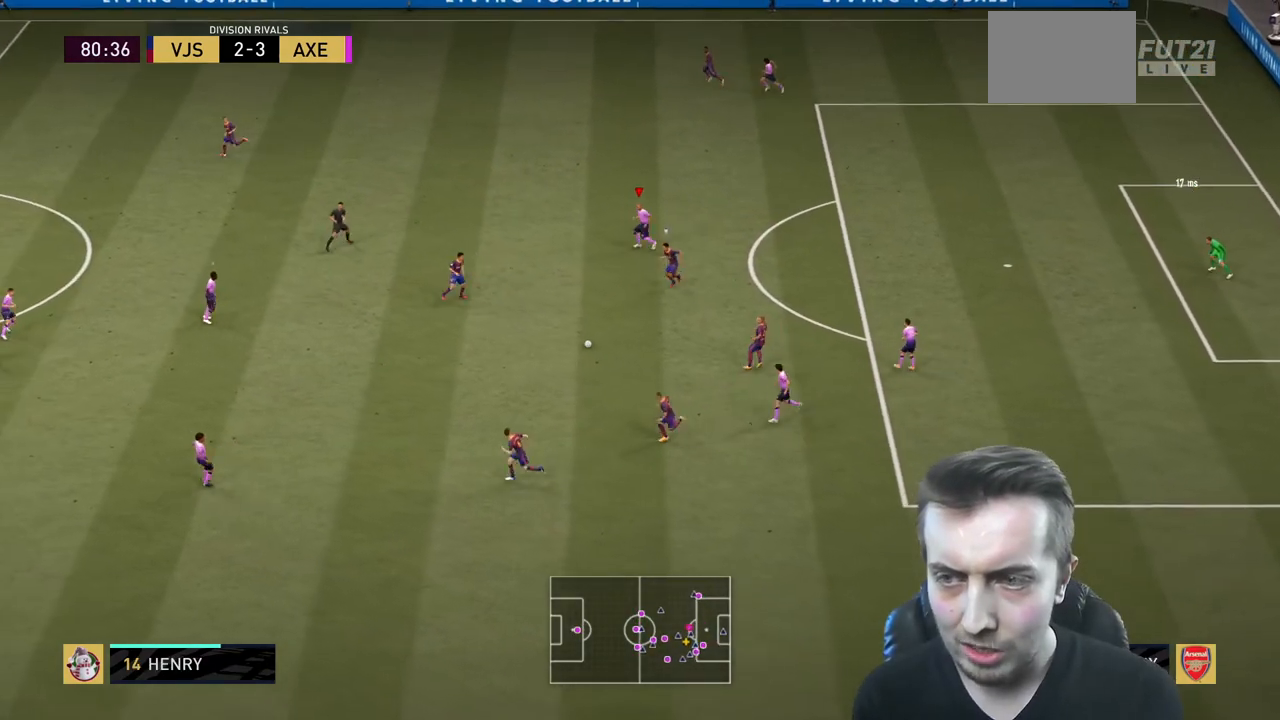
{"buttons": ["R2"], "right_stick": "center", "events": [[200, "L2", "down"], [300, "L2", "up"]]}
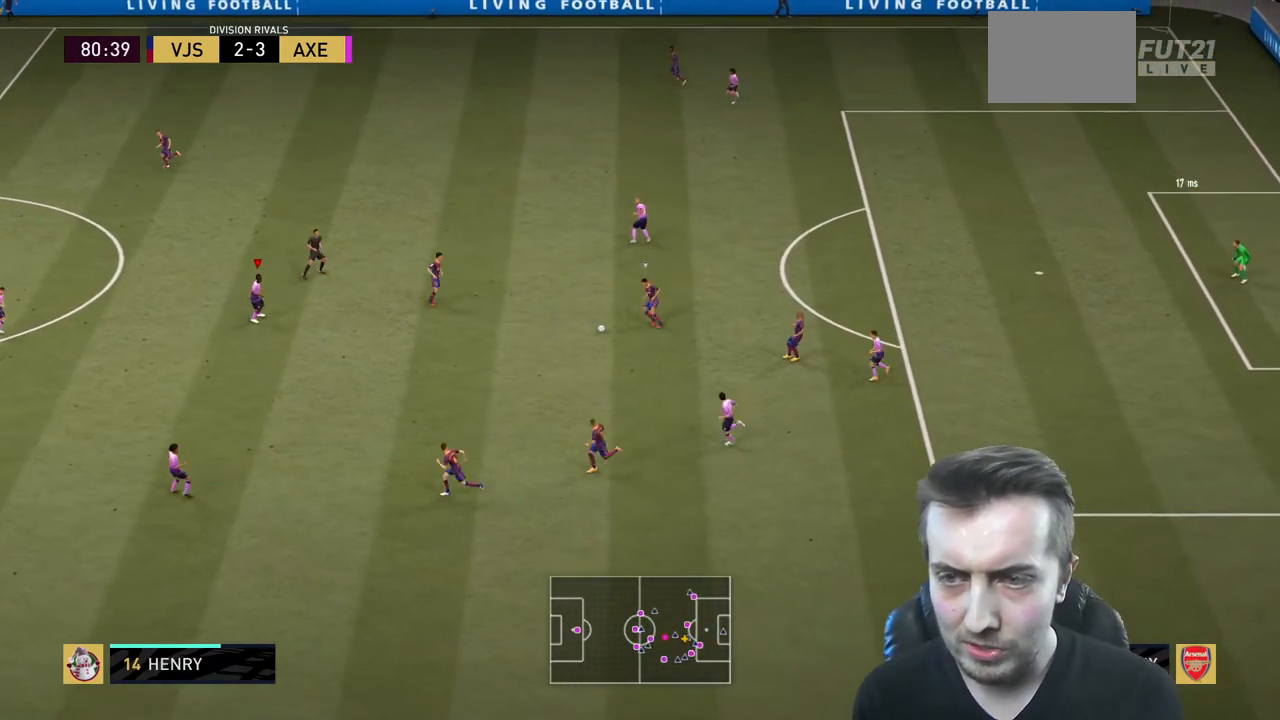
{"buttons": ["L2"], "right_stick": "center", "events": [[34, "L1", "down"], [100, "L1", "up"], [434, "L2", "down"], [434, "R2", "up"]]}
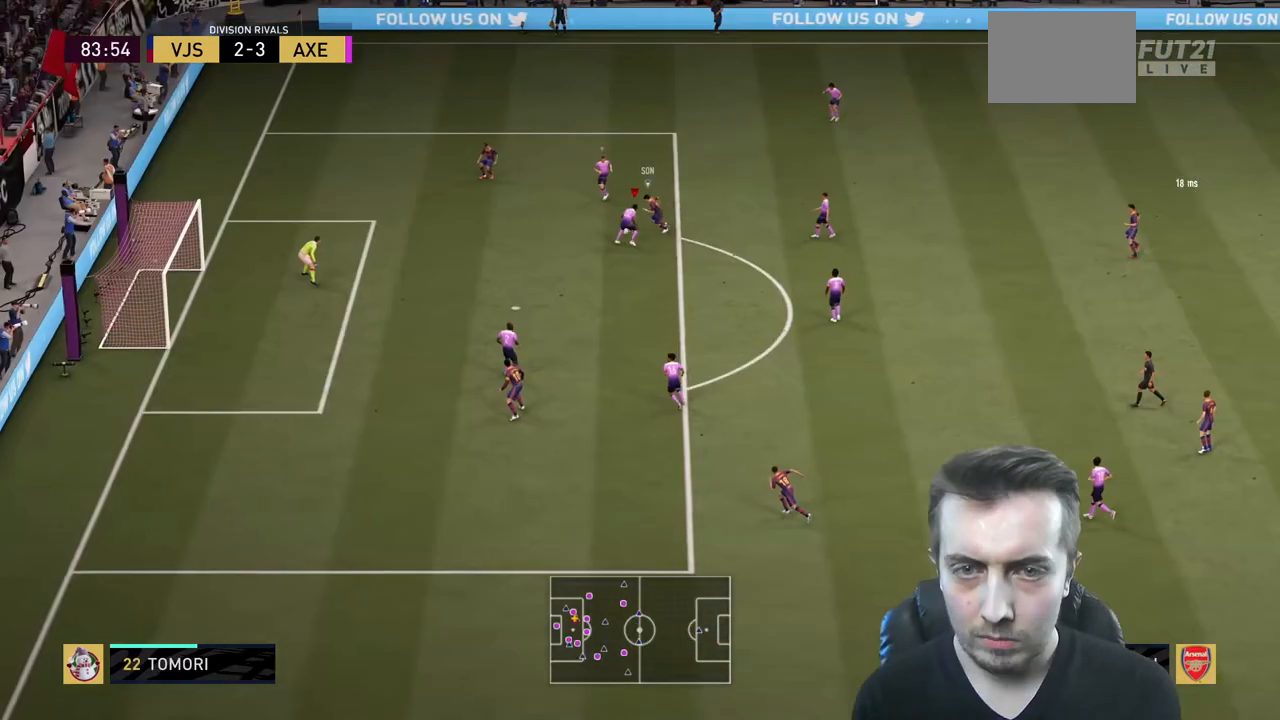
{"buttons": ["L2", "R2"], "right_stick": "center", "events": [[33, "R2", "down"]]}
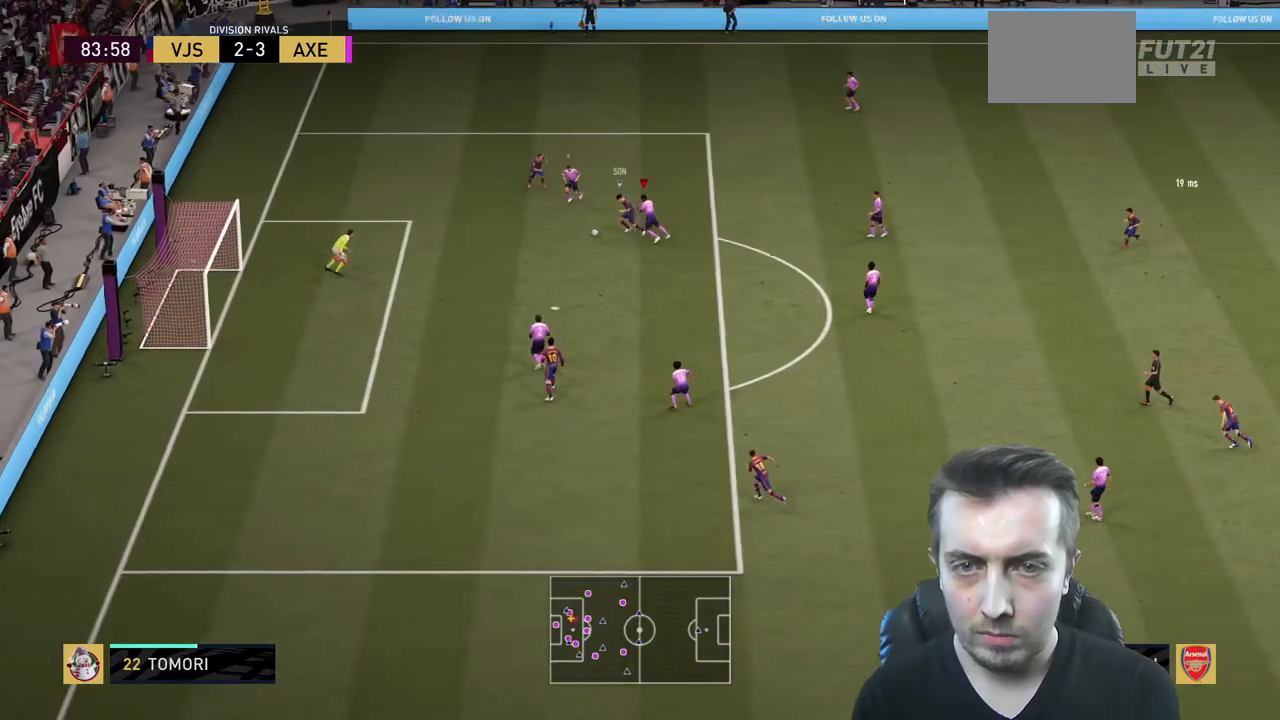
{"buttons": ["R2"], "right_stick": "center"}
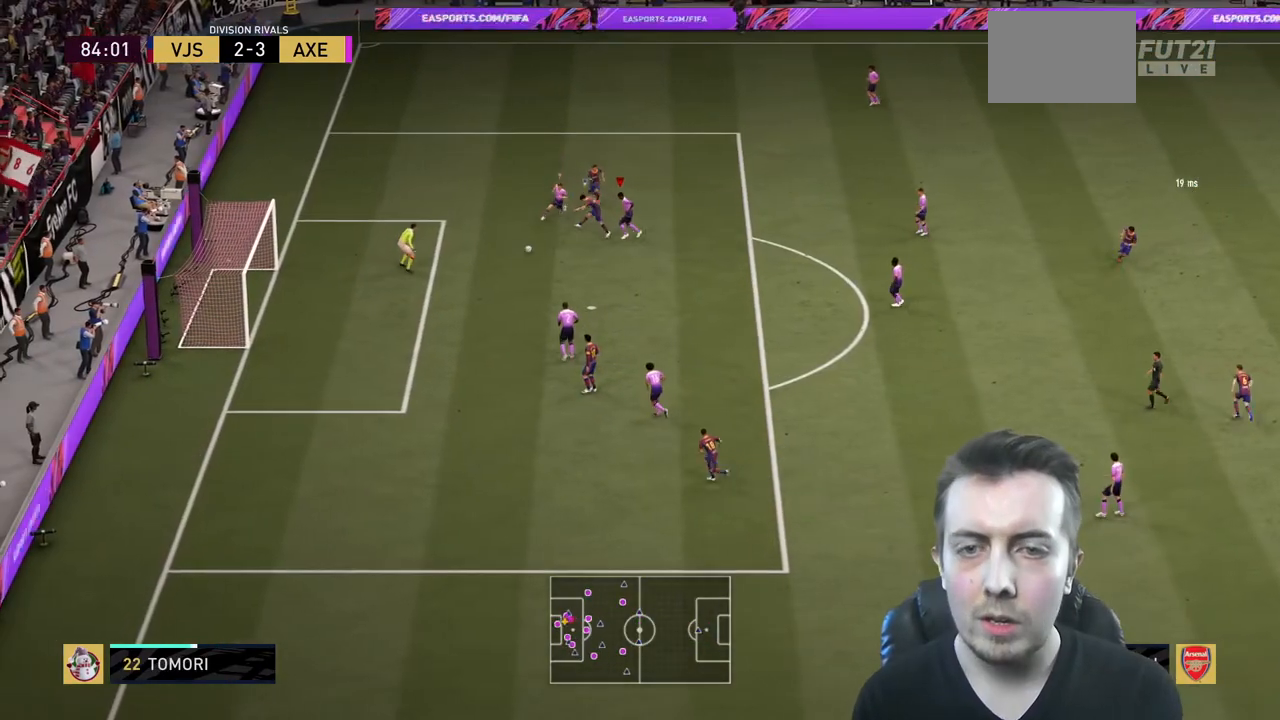
{"buttons": [], "right_stick": "center", "events": [[500, "R2", "up"]]}
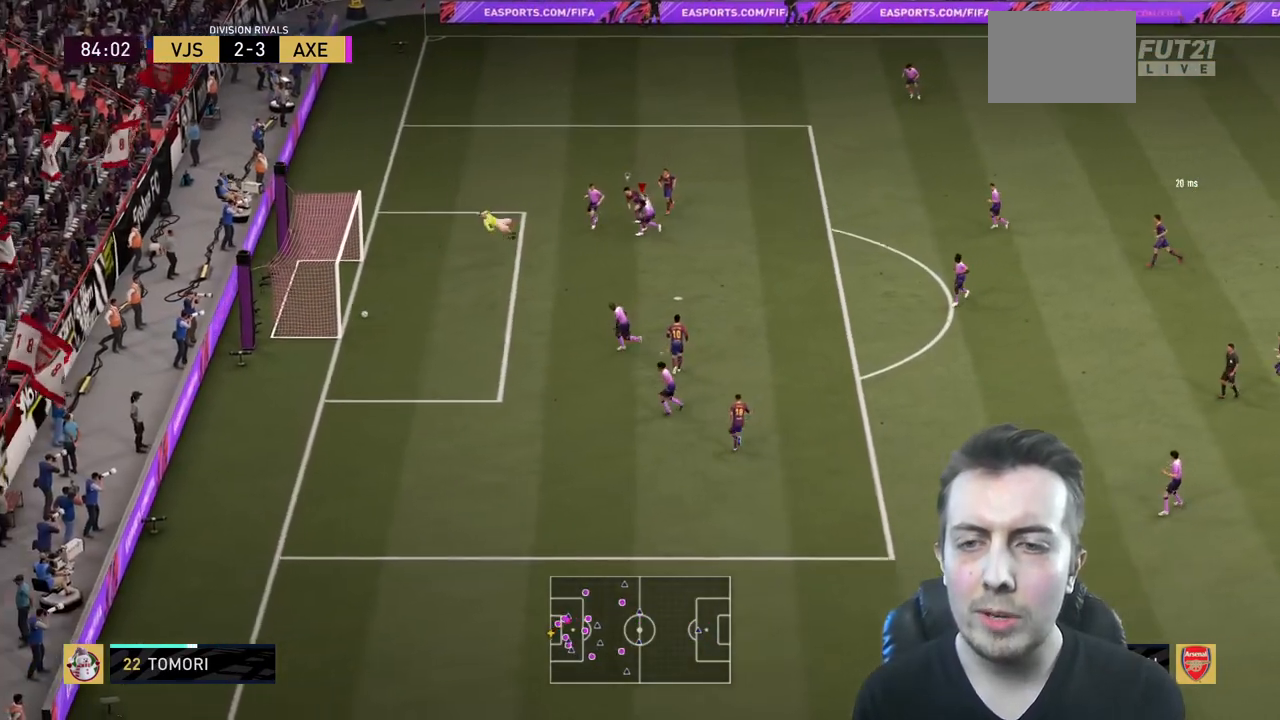
{"buttons": [], "right_stick": "center", "events": []}
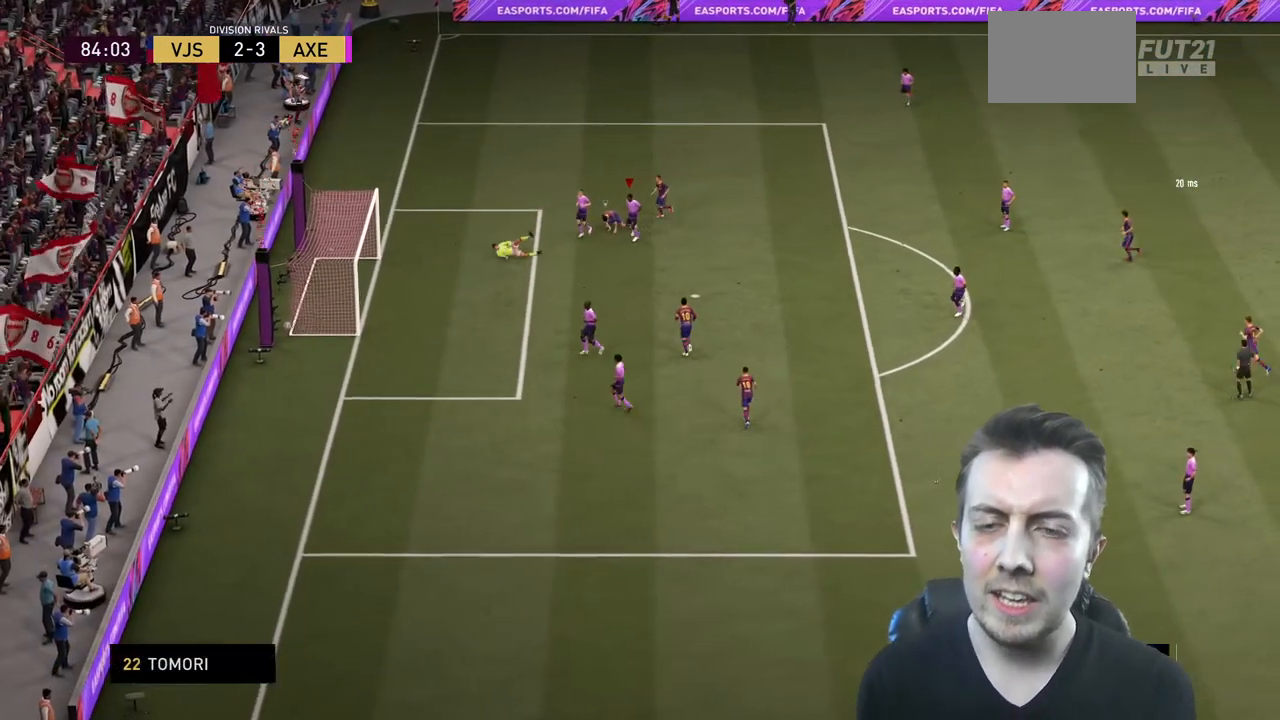
{"buttons": [], "right_stick": "center", "events": []}
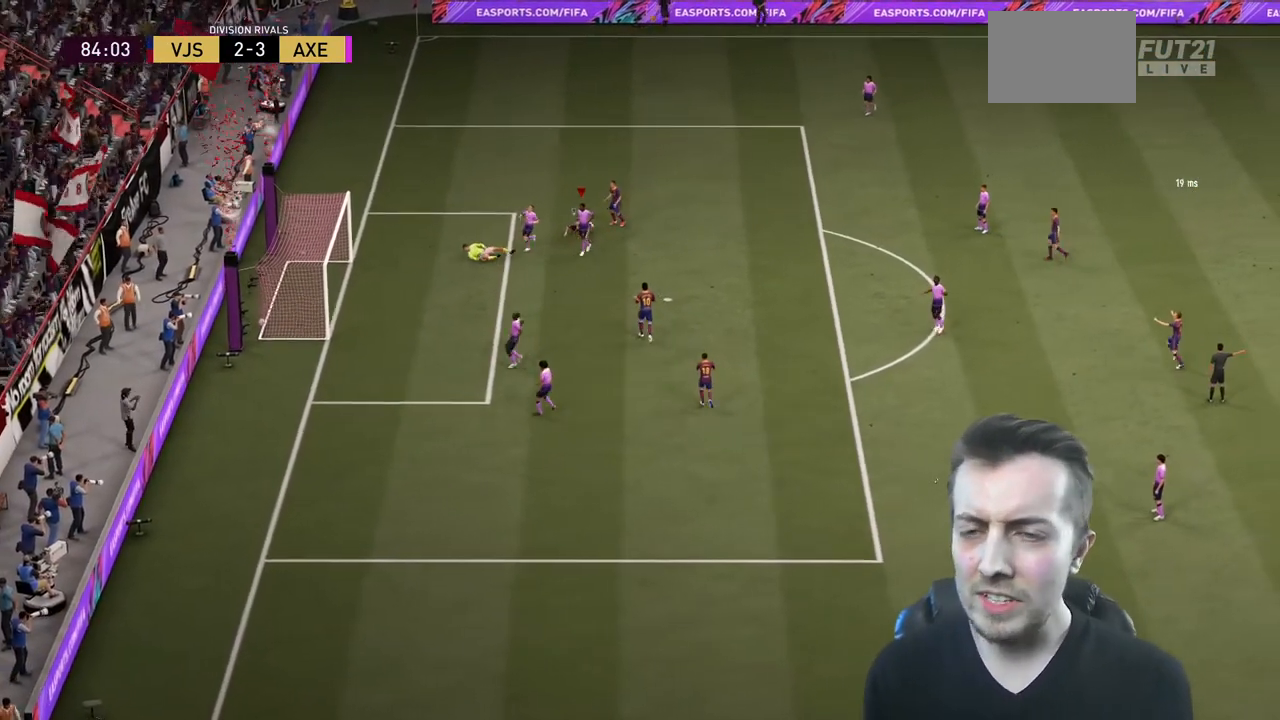
{"buttons": [], "right_stick": "center", "events": []}
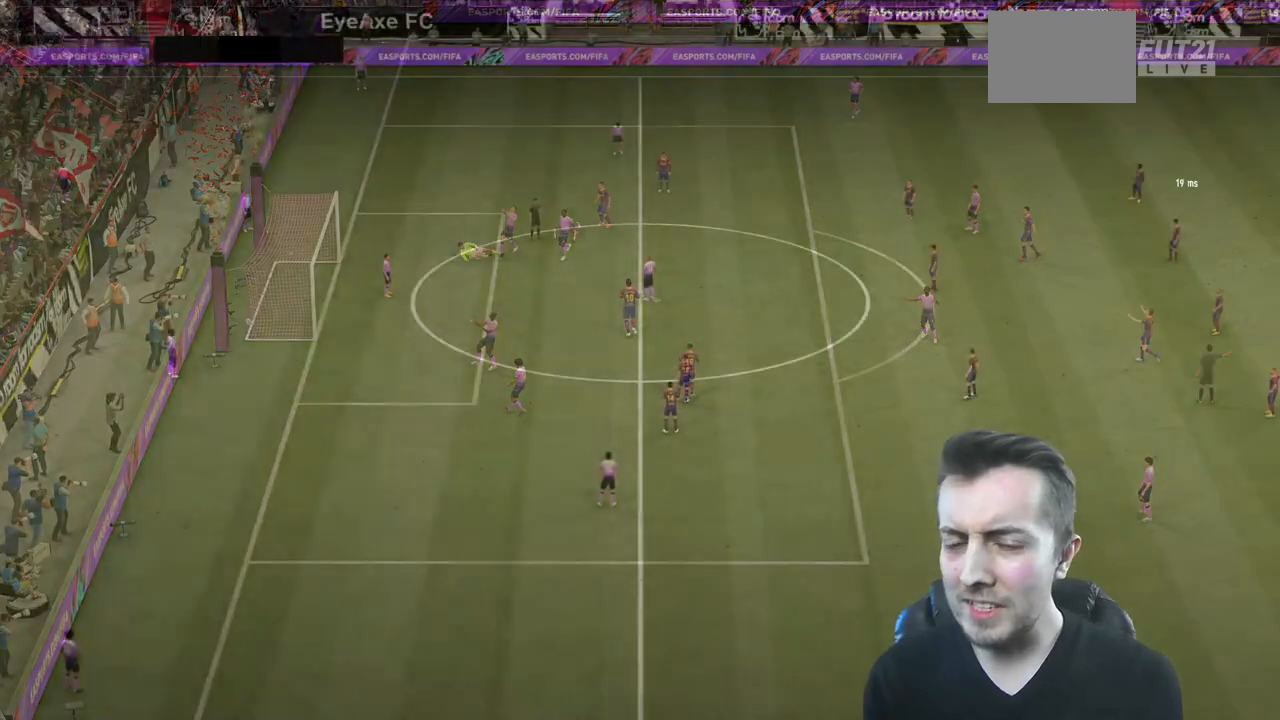
{"buttons": [], "right_stick": "center", "events": []}
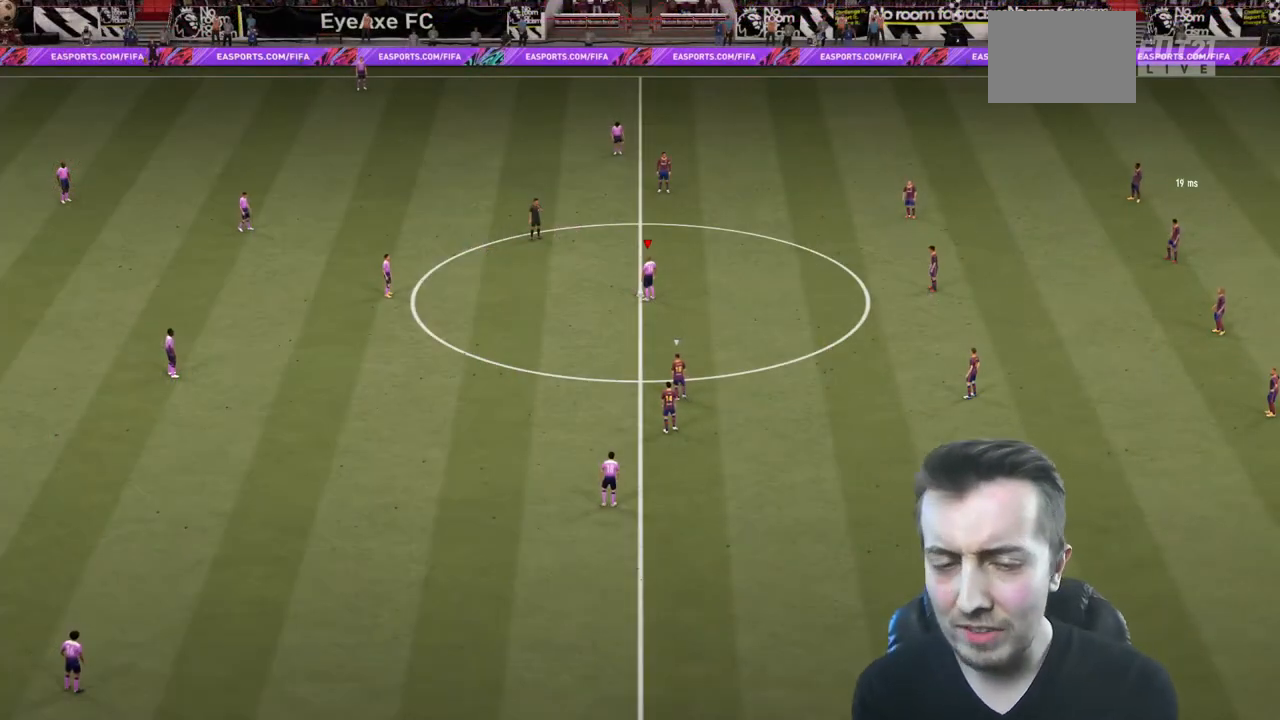
{"buttons": [], "right_stick": "center", "events": []}
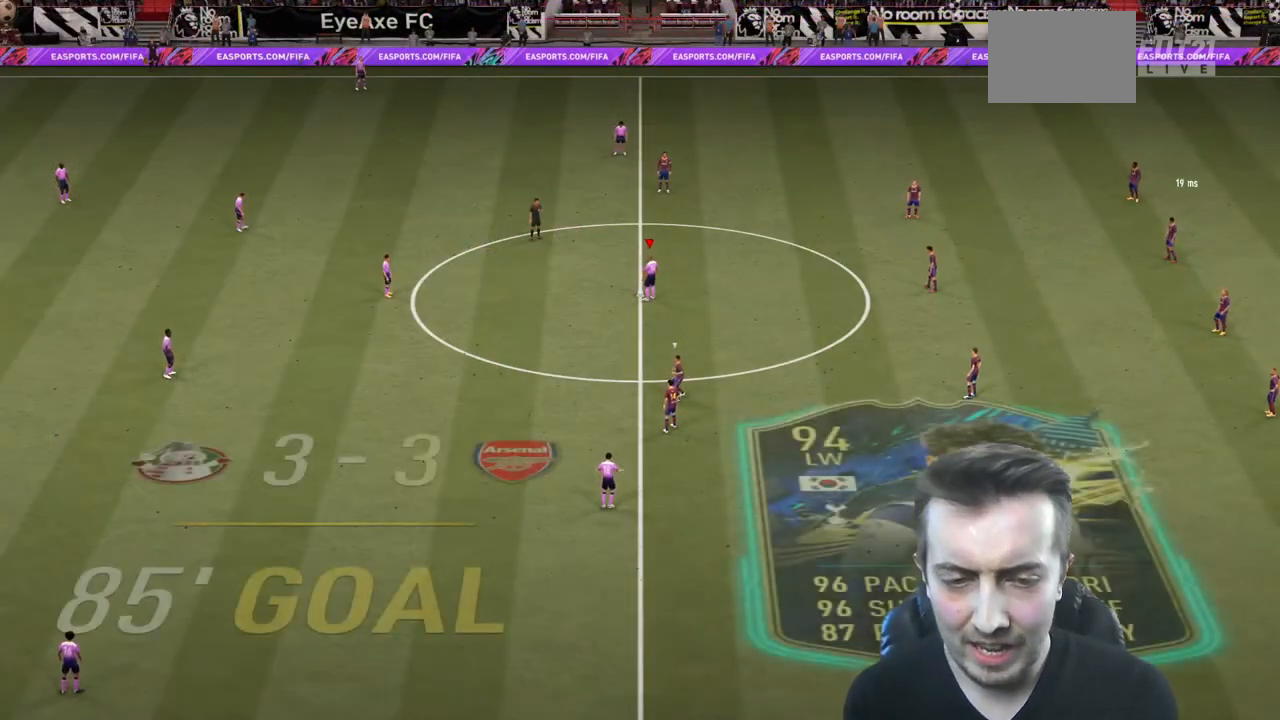
{"buttons": [], "right_stick": "center", "events": [[234, "A", "down"], [367, "A", "up"]]}